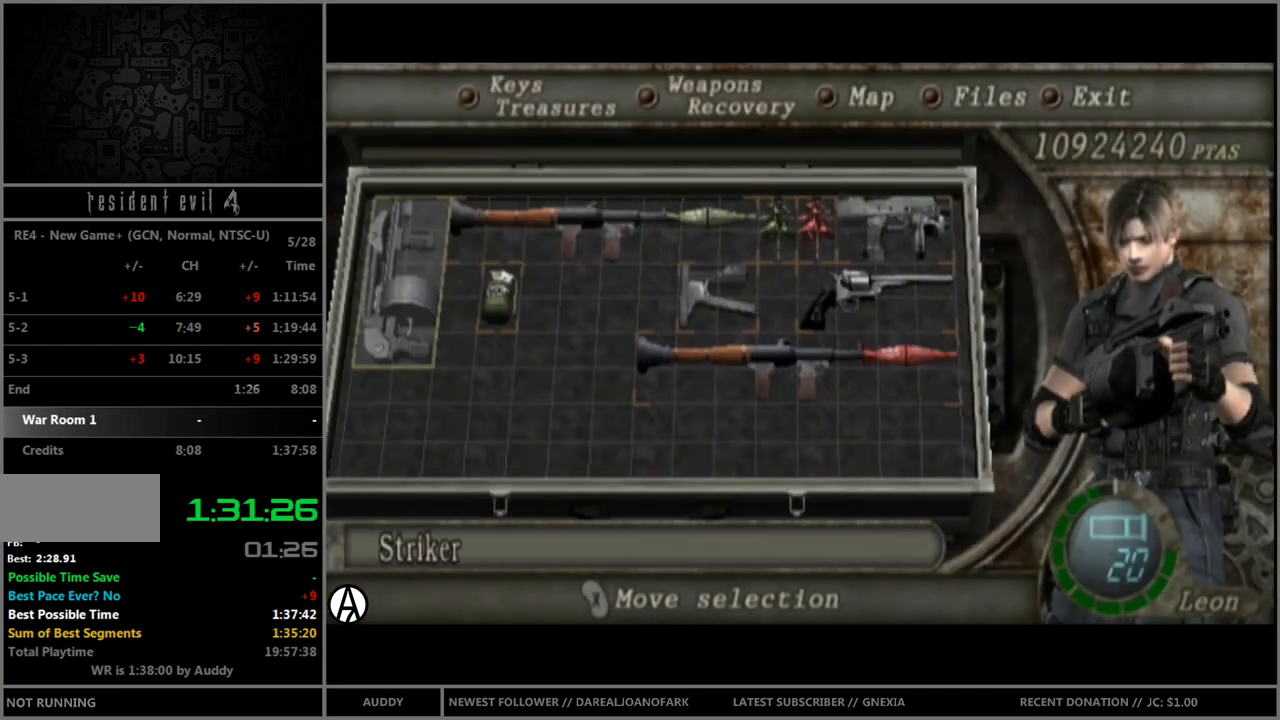
Gameplay with a controller (Nintendo layout); each line is a JSON object with the inputs held at the frame after it. "events" lists button and stick changes between this image and that frame as [ms after this image, input, new state], when the widget could be followed in between. Not read: L3 R3 START.
{"buttons": [], "left_stick": "center", "right_stick": "center", "events": [[33, "A", "down"], [67, "left_stick", "center"], [100, "A", "up"], [167, "A", "down"], [267, "A", "up"], [334, "Y", "down"], [400, "Y", "up"]]}
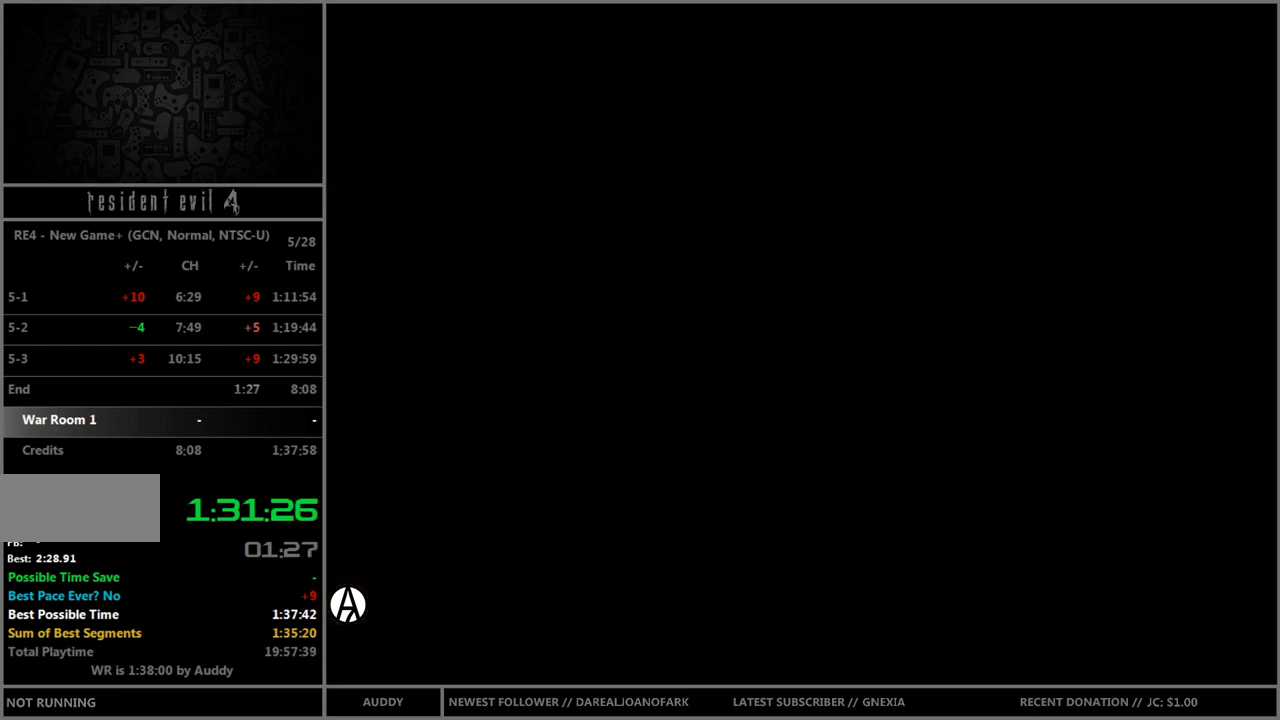
{"buttons": [], "left_stick": "center", "right_stick": "center", "events": []}
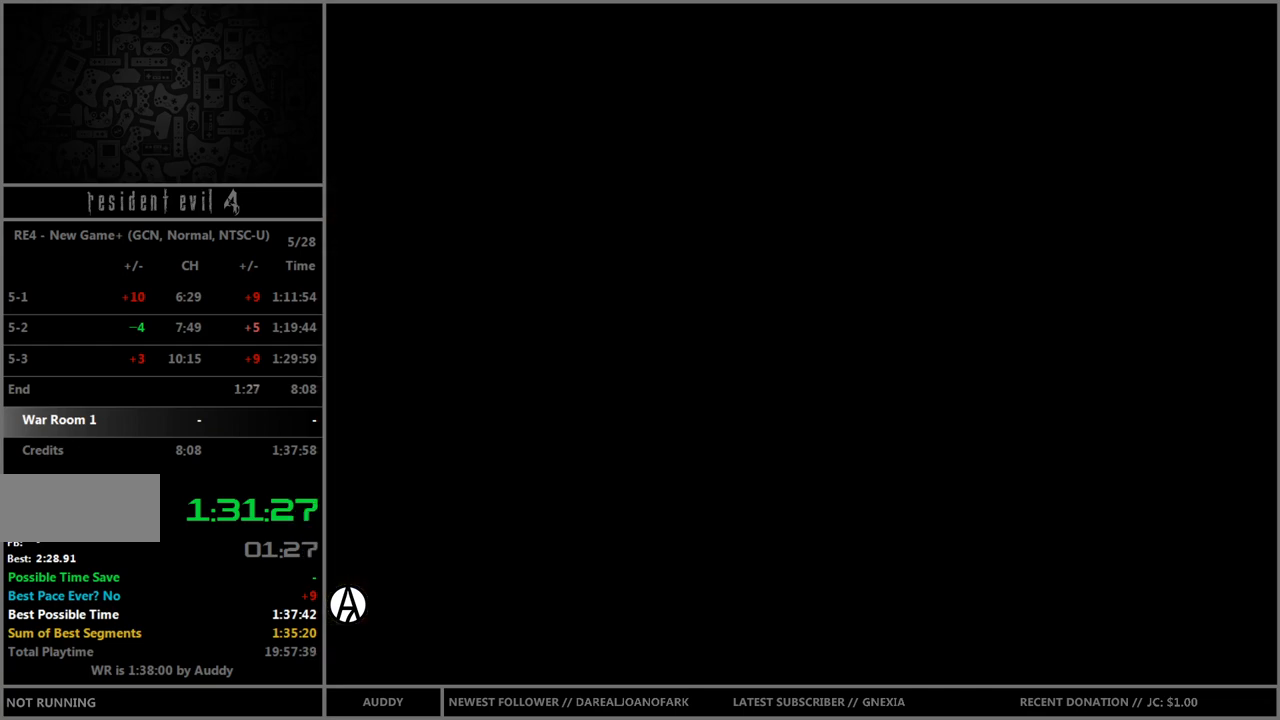
{"buttons": [], "left_stick": "center", "right_stick": "center", "events": []}
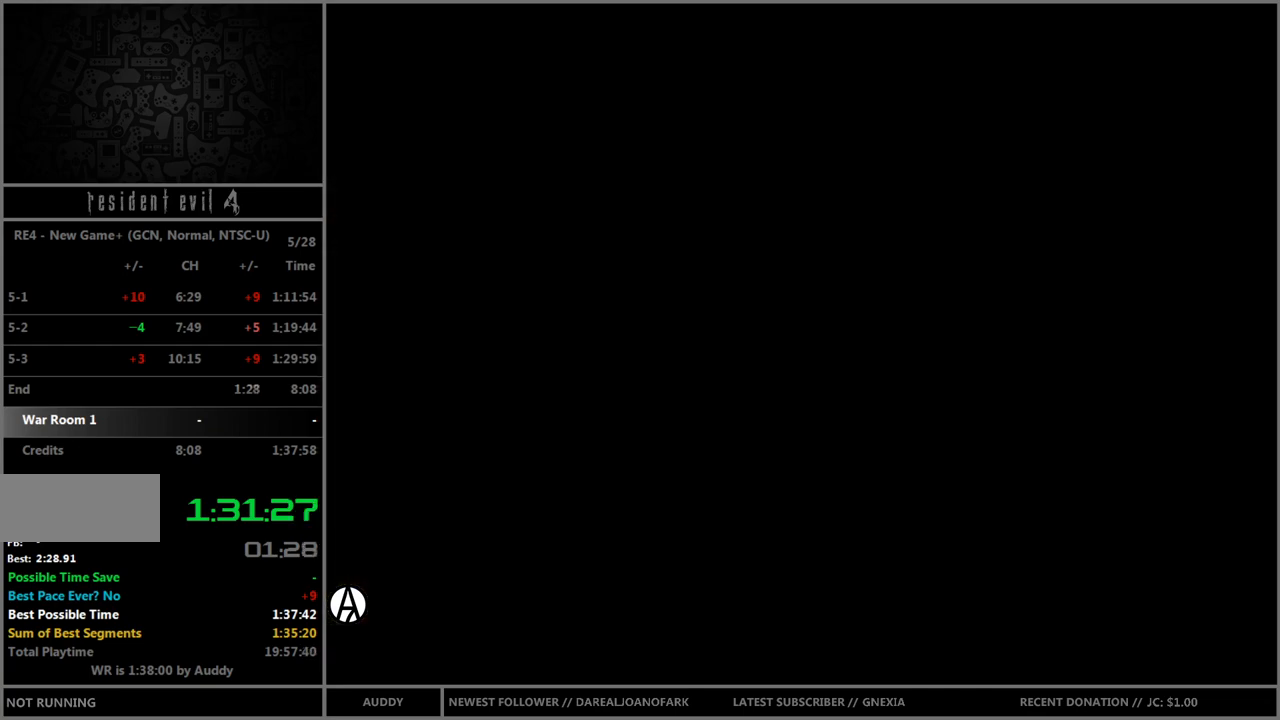
{"buttons": [], "left_stick": "right", "right_stick": "center", "events": [[33, "left_stick", "right"]]}
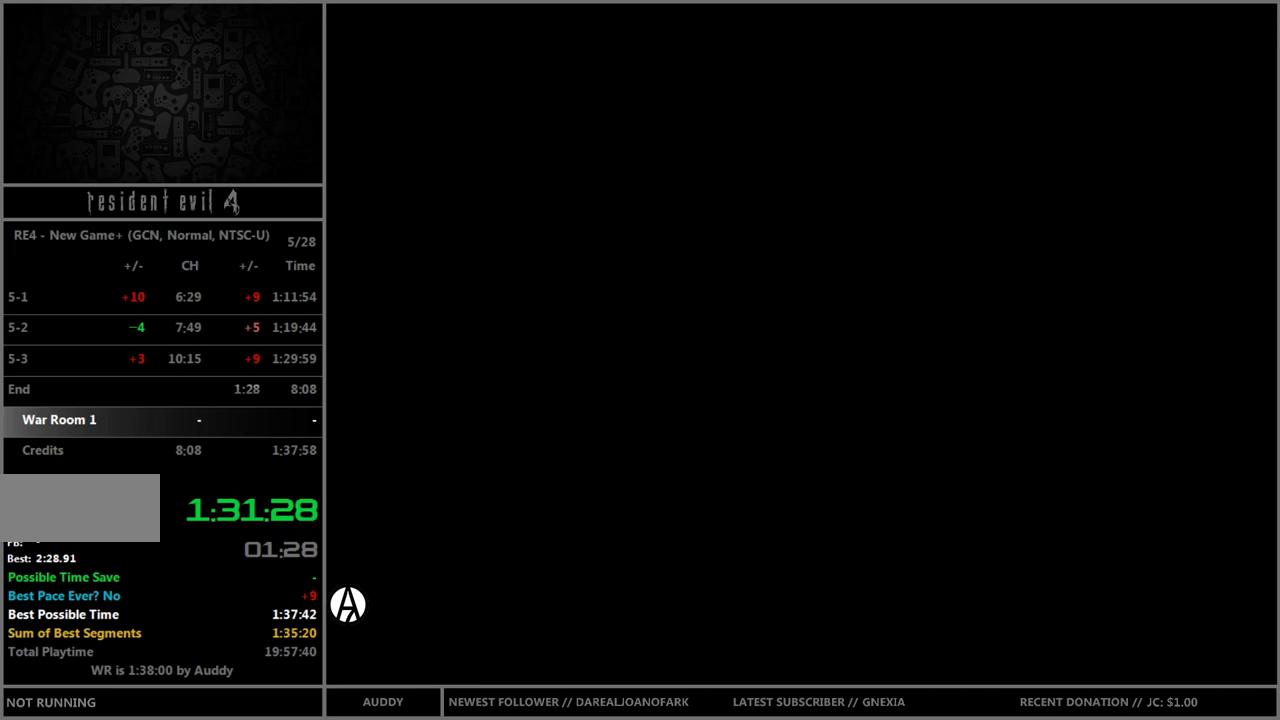
{"buttons": ["R1"], "left_stick": "right", "right_stick": "right", "events": [[167, "right_stick", "right"], [300, "R1", "down"]]}
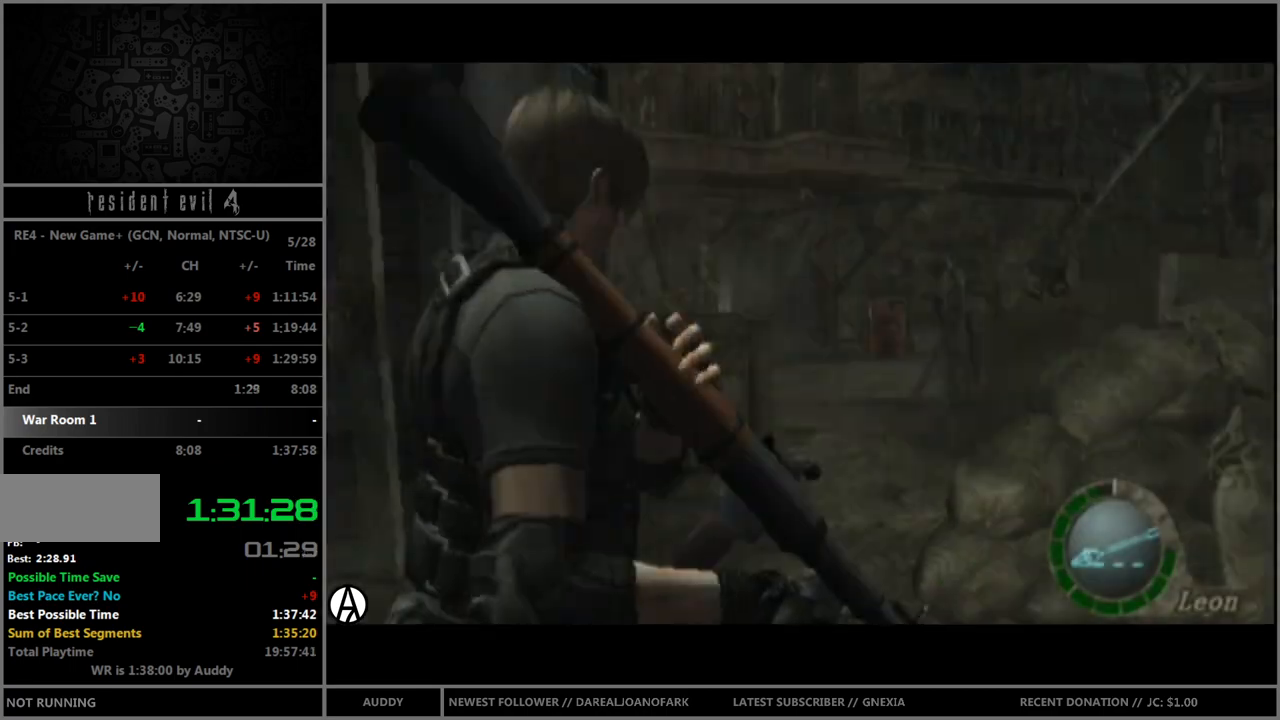
{"buttons": ["R1"], "left_stick": "right", "right_stick": "center", "events": [[233, "right_stick", "center"]]}
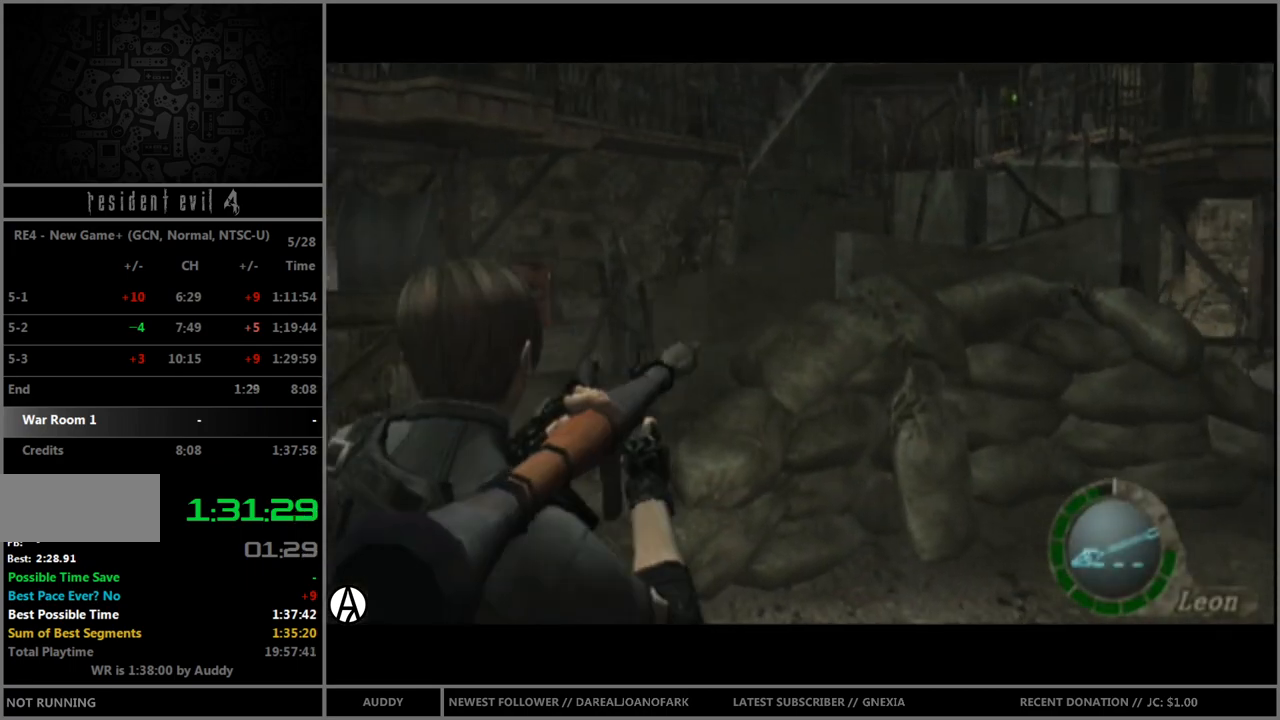
{"buttons": ["R1"], "left_stick": "right", "right_stick": "up", "events": [[134, "left_stick", "up-right"], [434, "left_stick", "right"], [434, "right_stick", "up"]]}
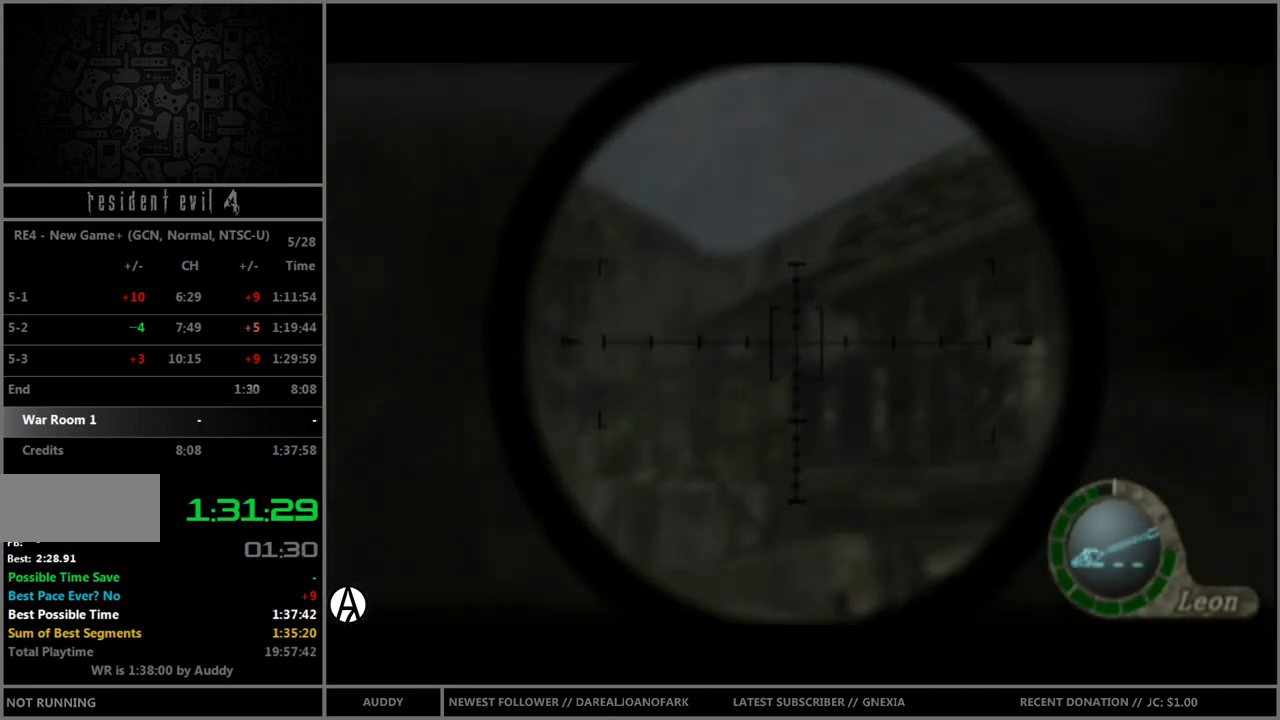
{"buttons": ["R1"], "left_stick": "center", "right_stick": "center", "events": [[33, "left_stick", "center"], [66, "right_stick", "center"], [166, "left_stick", "down-right"], [233, "A", "down"], [233, "left_stick", "center"], [333, "A", "up"]]}
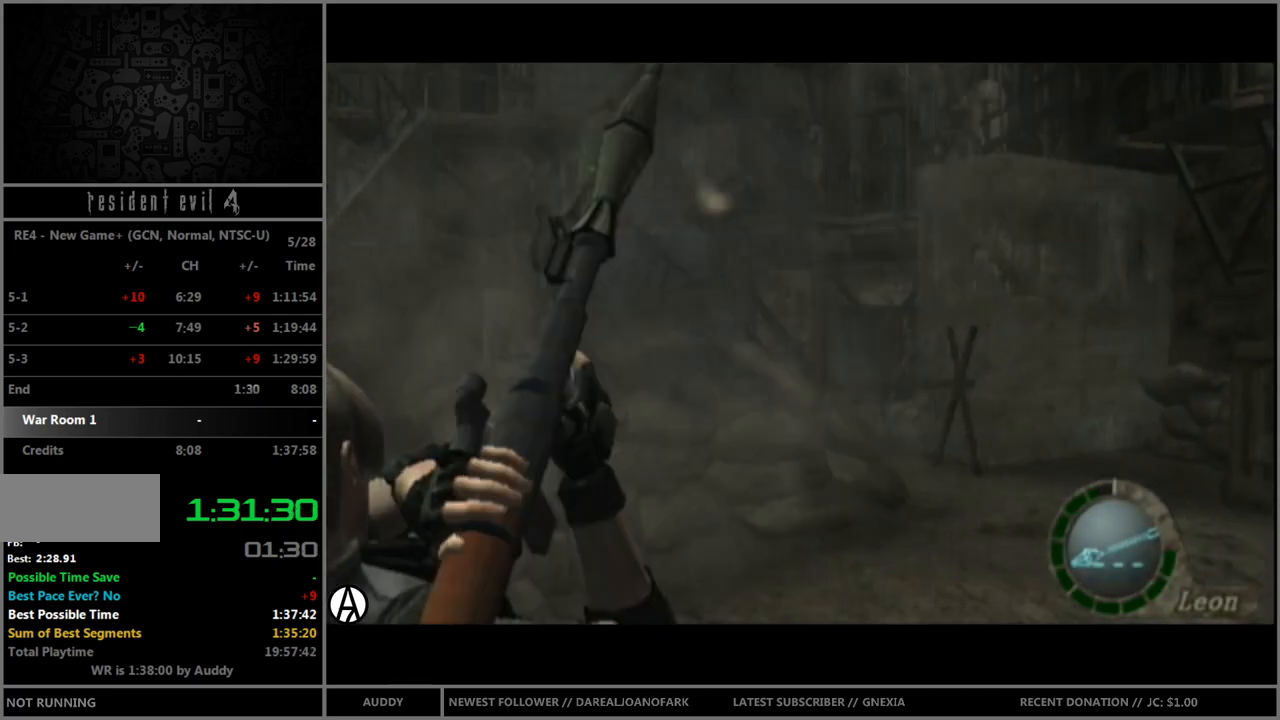
{"buttons": [], "left_stick": "left", "right_stick": "center", "events": [[167, "R1", "up"], [367, "left_stick", "left"]]}
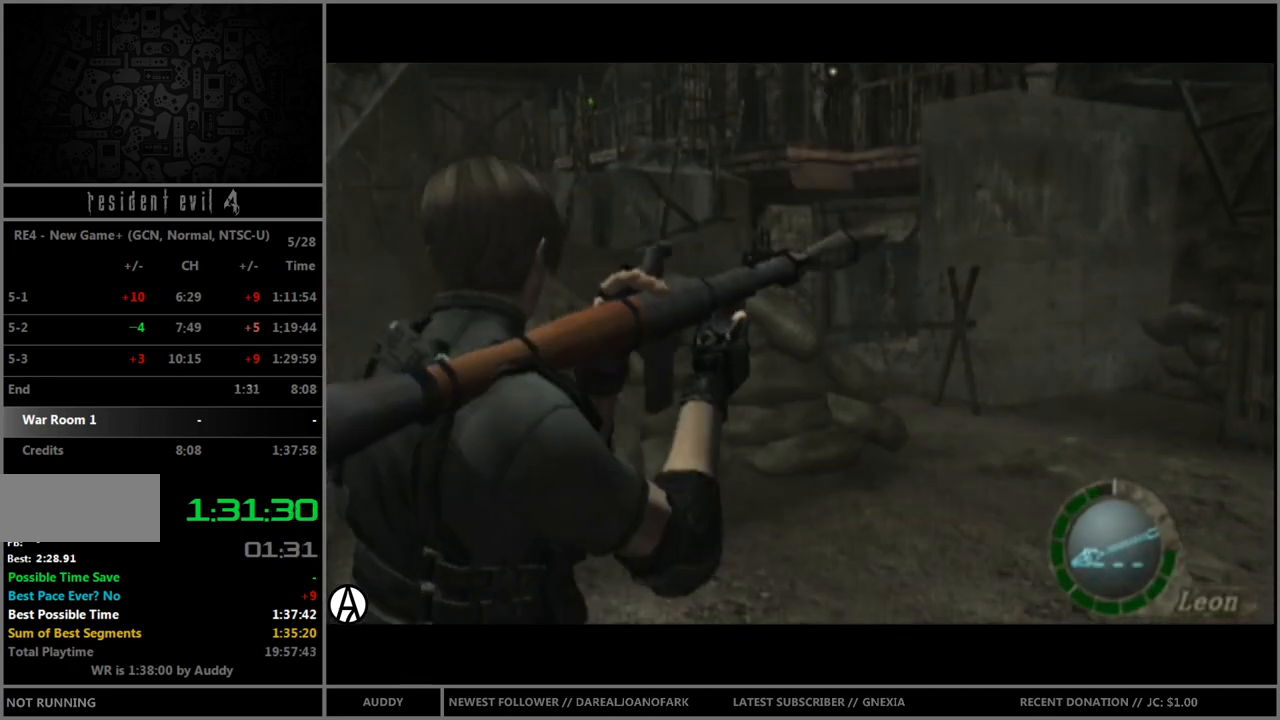
{"buttons": [], "left_stick": "left", "right_stick": "center", "events": []}
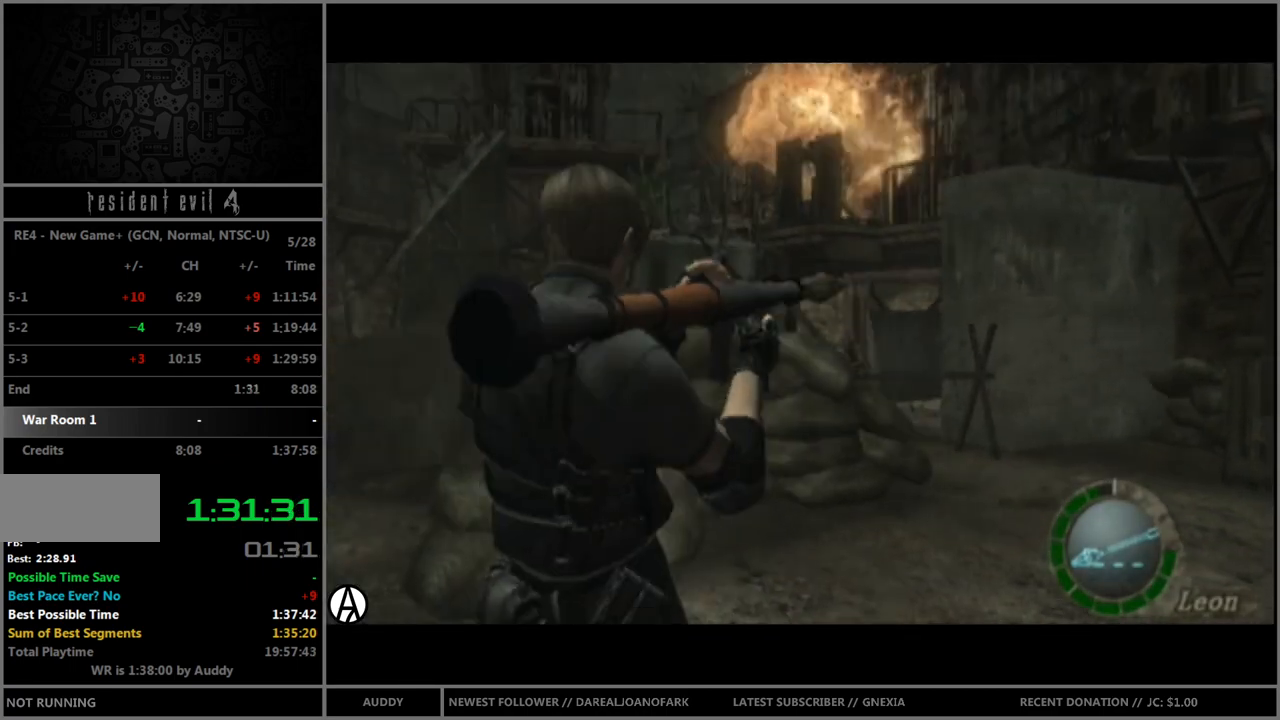
{"buttons": ["B"], "left_stick": "up-left", "right_stick": "center", "events": [[66, "right_stick", "left"], [167, "R1", "down"], [300, "left_stick", "up-left"], [300, "right_stick", "center"], [333, "R1", "up"], [400, "B", "down"]]}
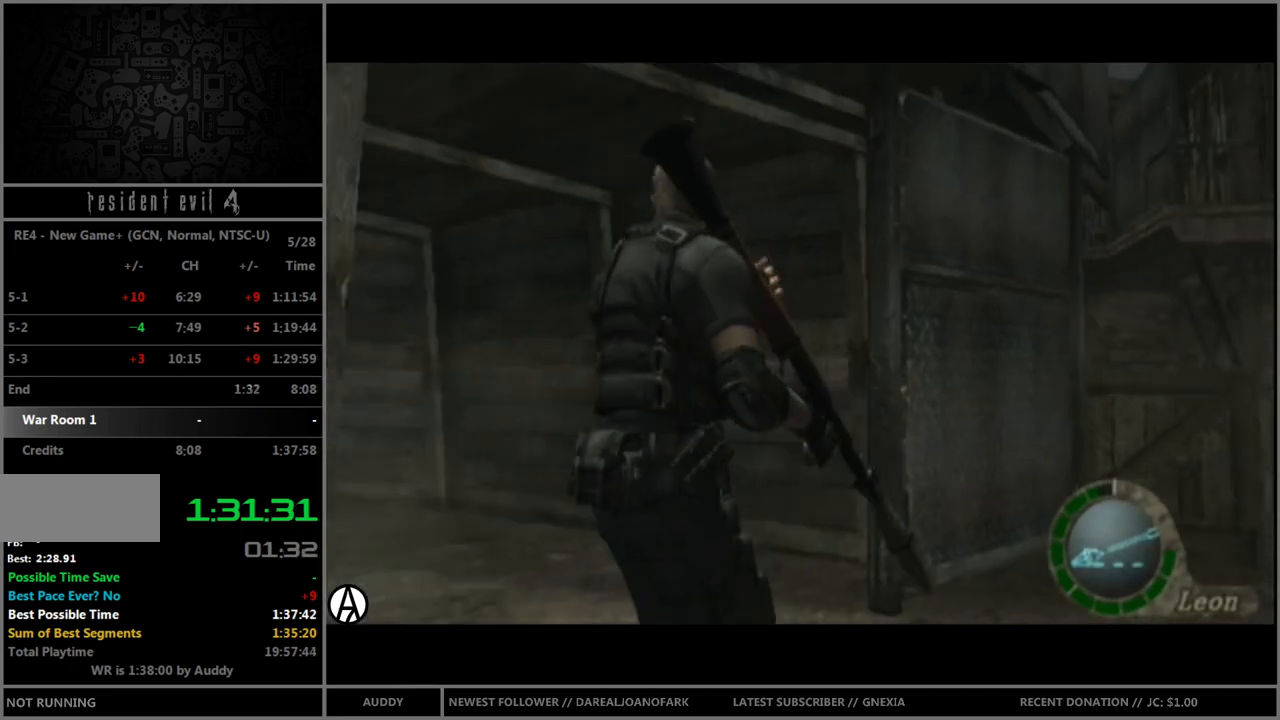
{"buttons": ["B"], "left_stick": "up-left", "right_stick": "center", "events": []}
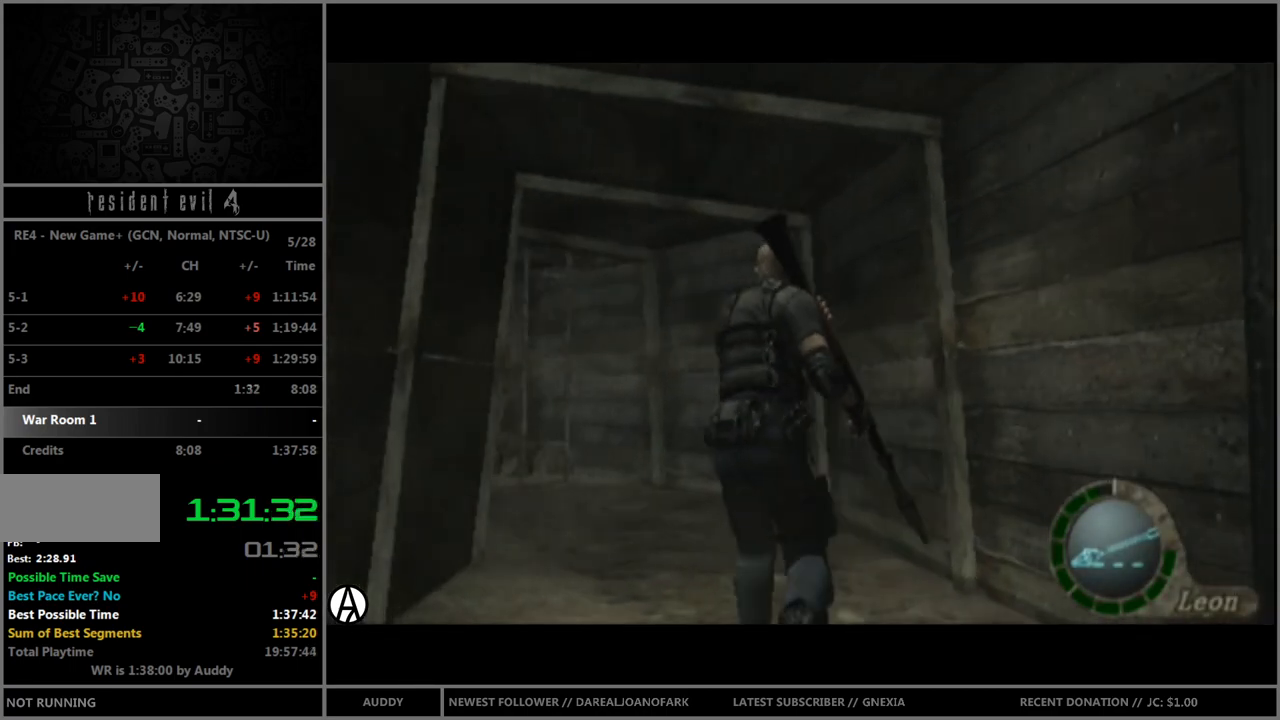
{"buttons": ["B"], "left_stick": "up", "right_stick": "center", "events": [[233, "left_stick", "up"]]}
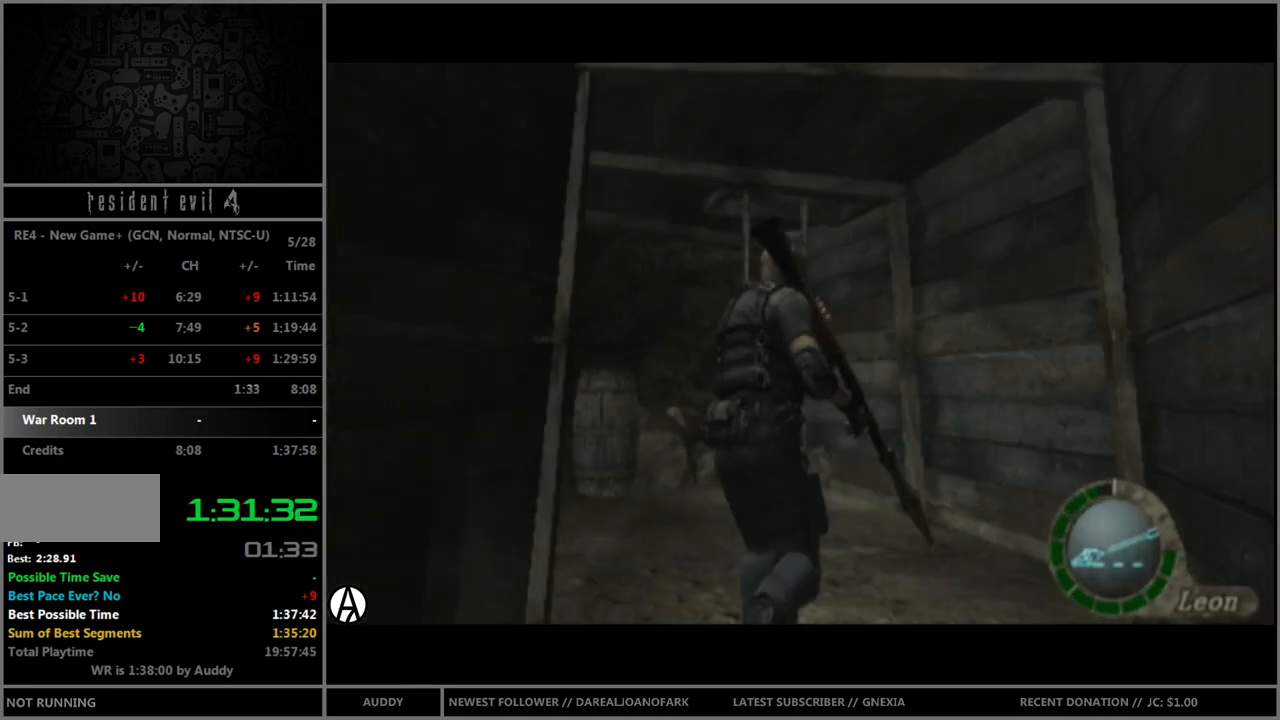
{"buttons": ["B"], "left_stick": "up", "right_stick": "center", "events": [[34, "left_stick", "up-left"], [167, "A", "down"], [200, "left_stick", "up"], [234, "A", "up"], [334, "A", "down"], [367, "A", "up"], [434, "A", "down"], [501, "A", "up"]]}
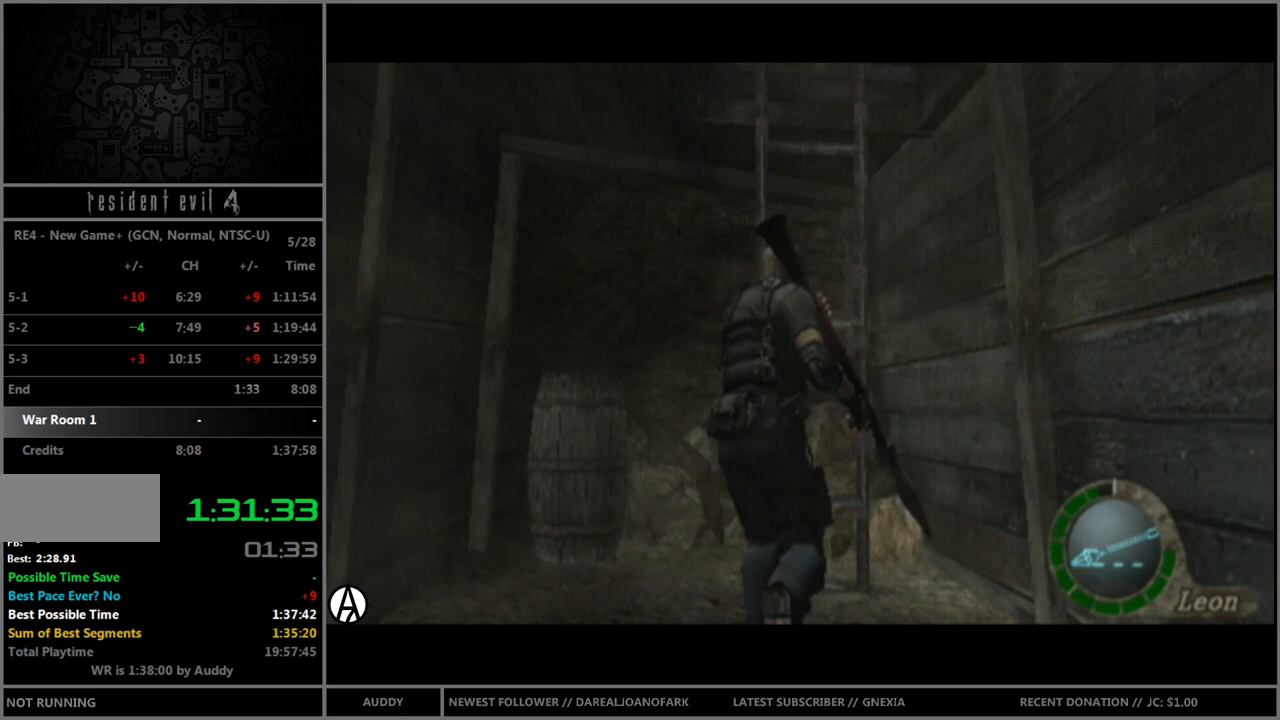
{"buttons": [], "left_stick": "center", "right_stick": "center", "events": [[66, "A", "down"], [133, "A", "up"], [167, "A", "down"], [233, "A", "up"], [267, "A", "down"], [333, "A", "up"], [333, "left_stick", "center"], [367, "B", "up"]]}
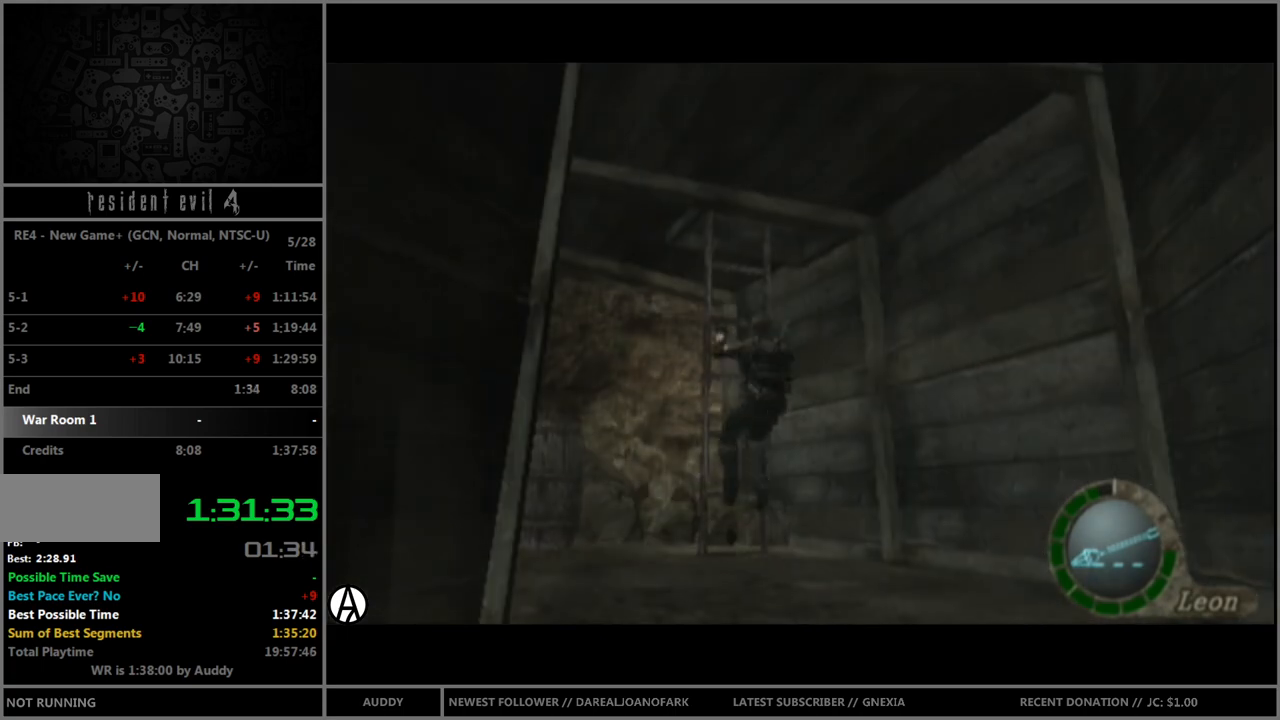
{"buttons": [], "left_stick": "center", "right_stick": "center", "events": []}
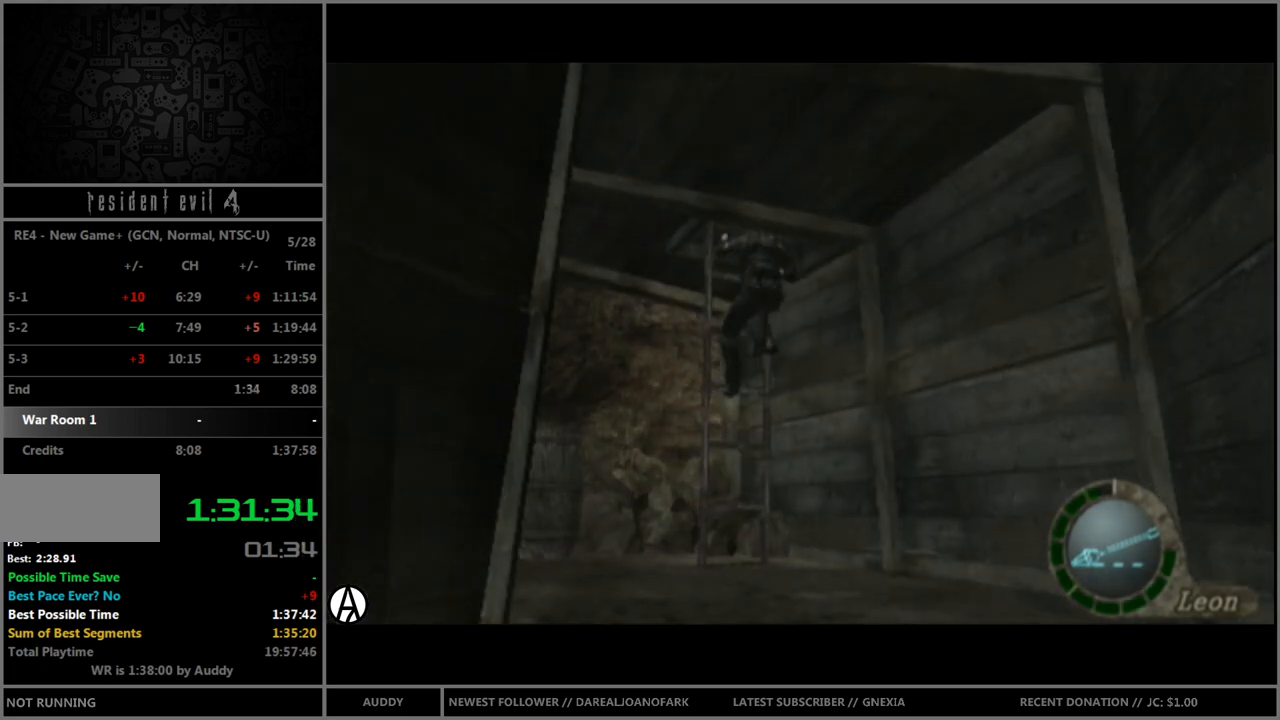
{"buttons": [], "left_stick": "left", "right_stick": "center", "events": [[500, "left_stick", "left"]]}
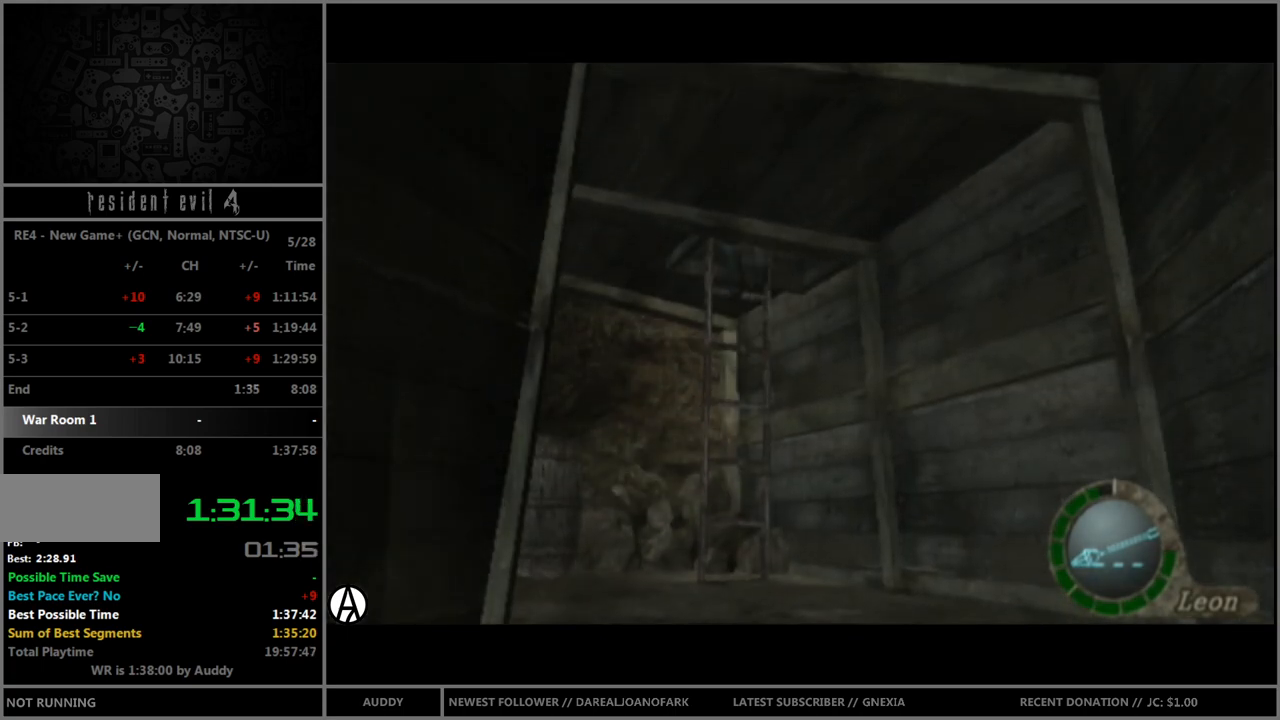
{"buttons": [], "left_stick": "left", "right_stick": "center", "events": []}
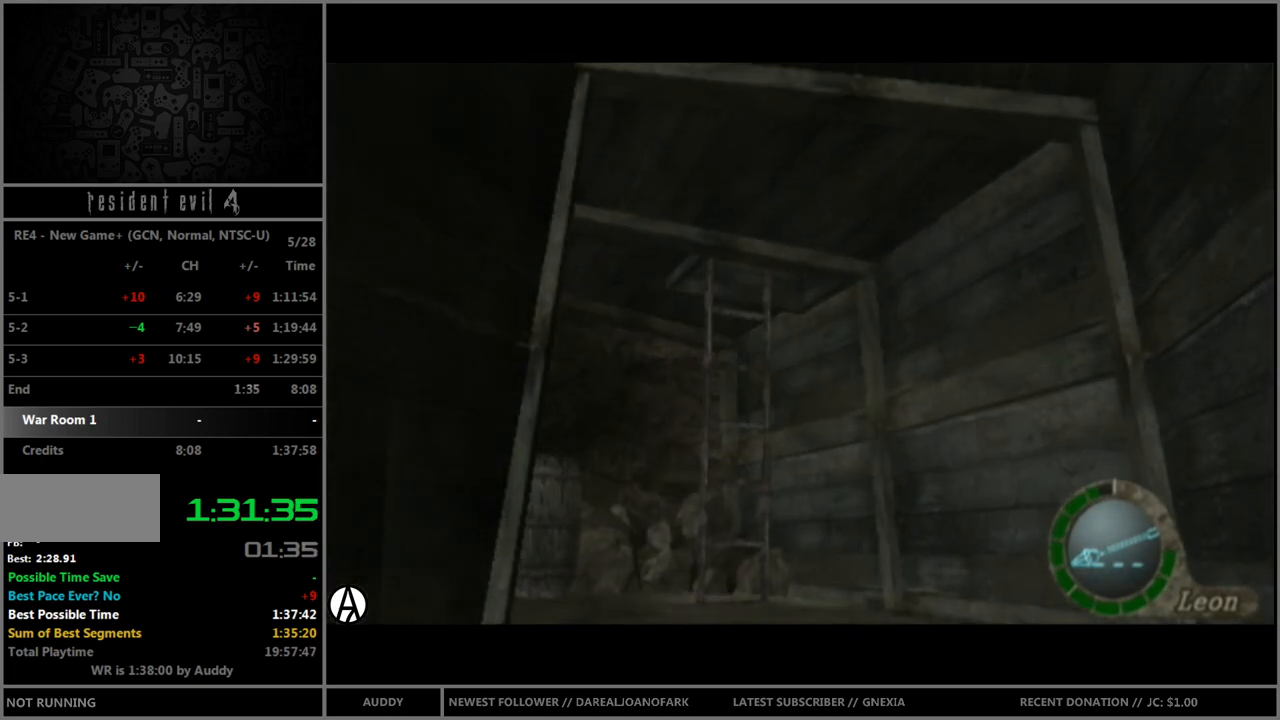
{"buttons": [], "left_stick": "left", "right_stick": "center", "events": []}
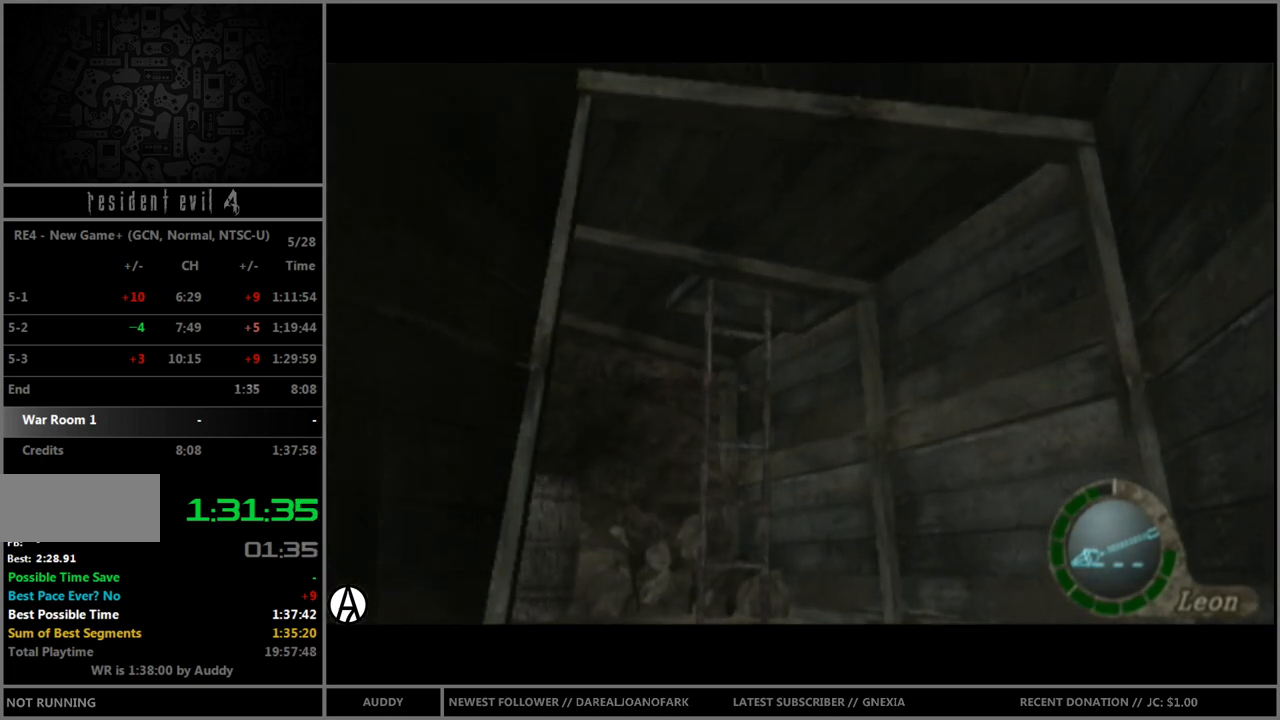
{"buttons": ["B"], "left_stick": "up", "right_stick": "center", "events": [[334, "B", "down"], [367, "left_stick", "up"]]}
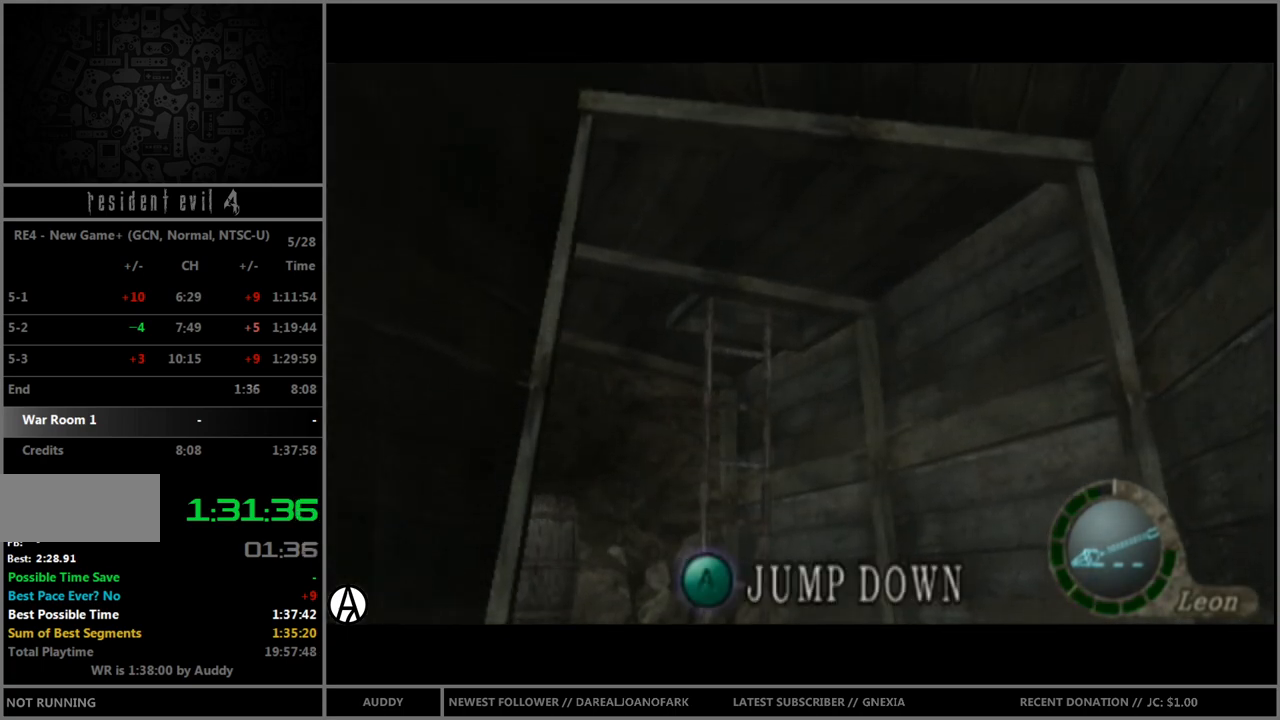
{"buttons": [], "left_stick": "up-left", "right_stick": "center", "events": [[33, "B", "up"], [100, "left_stick", "left"], [500, "left_stick", "up-left"]]}
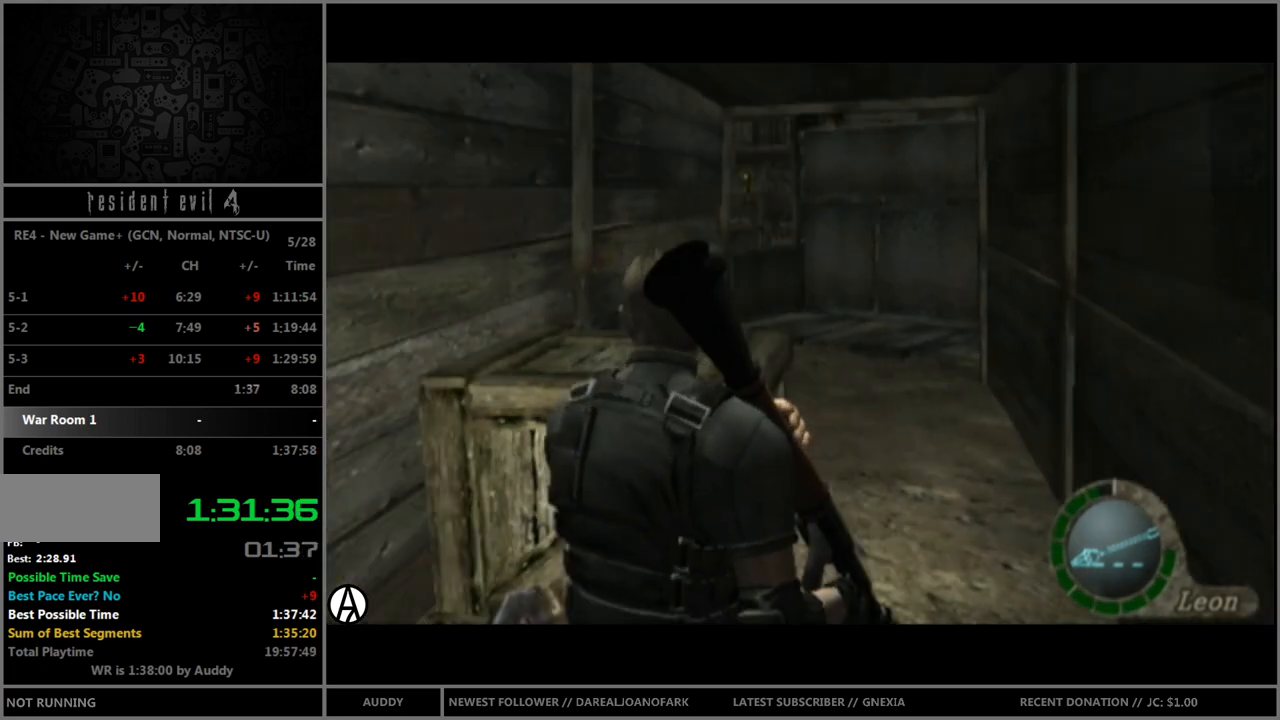
{"buttons": [], "left_stick": "up-right", "right_stick": "center", "events": [[34, "left_stick", "up"], [100, "left_stick", "up-right"], [267, "left_stick", "right"], [501, "left_stick", "up-right"]]}
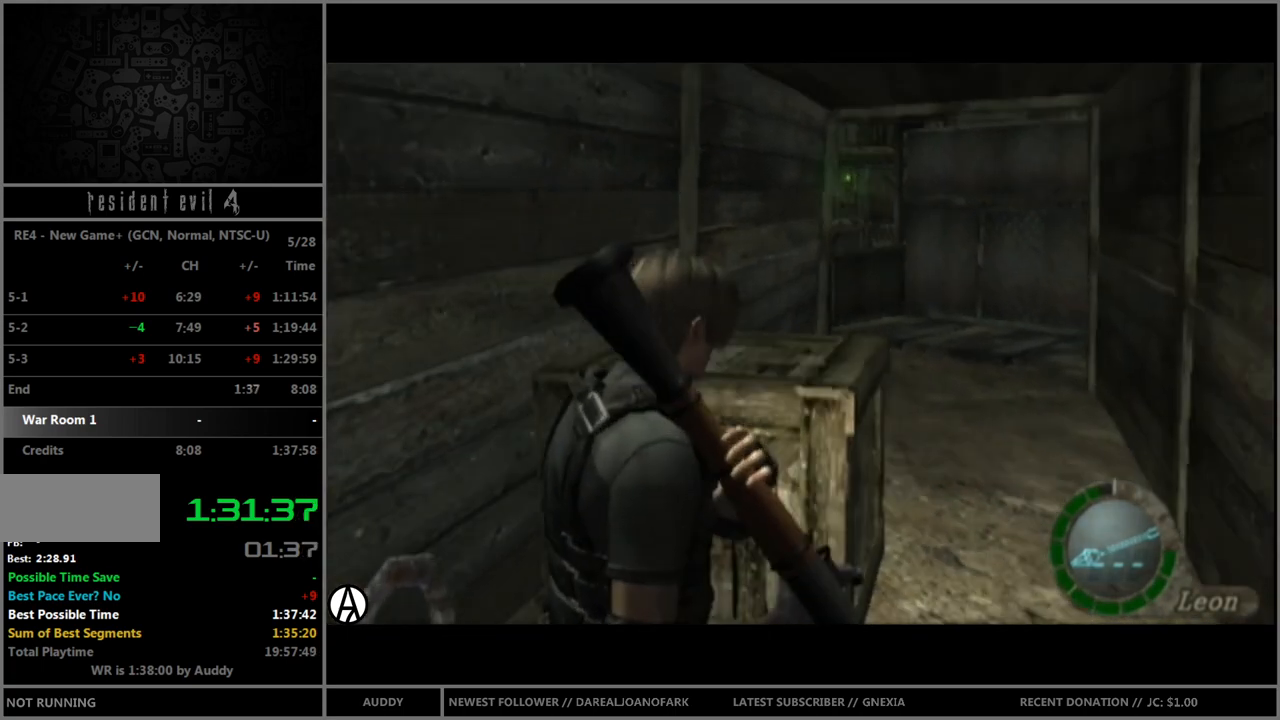
{"buttons": [], "left_stick": "left", "right_stick": "center", "events": [[100, "B", "down"], [133, "left_stick", "up"], [300, "left_stick", "up-left"], [433, "B", "up"], [433, "left_stick", "left"]]}
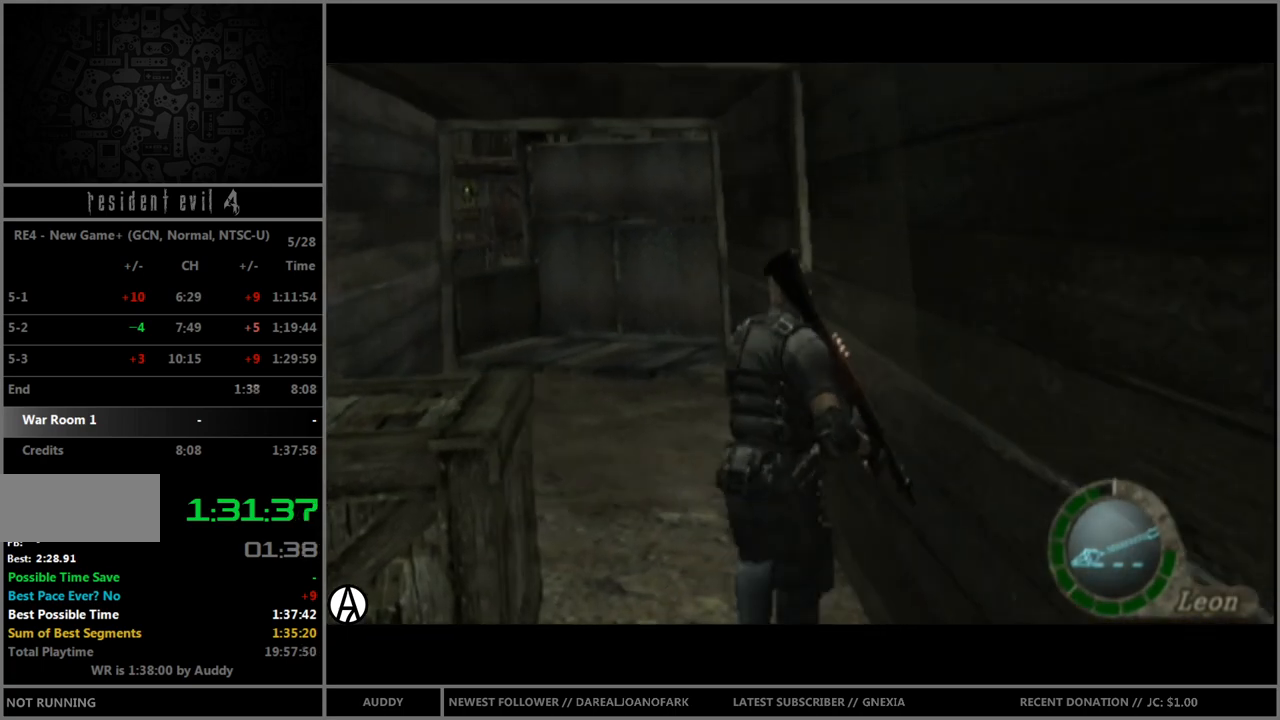
{"buttons": ["R1"], "left_stick": "center", "right_stick": "center", "events": [[134, "R1", "down"], [167, "left_stick", "center"]]}
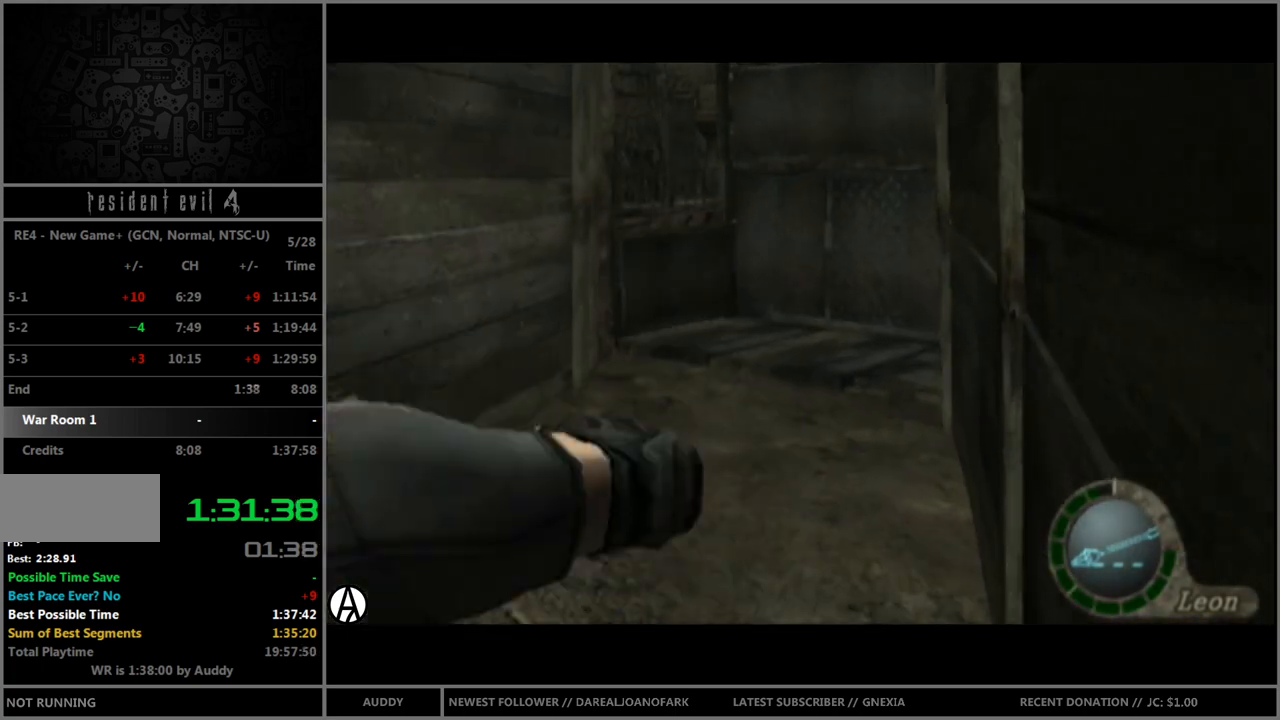
{"buttons": ["R1"], "left_stick": "center", "right_stick": "up", "events": [[100, "left_stick", "left"], [400, "right_stick", "up"], [500, "left_stick", "center"]]}
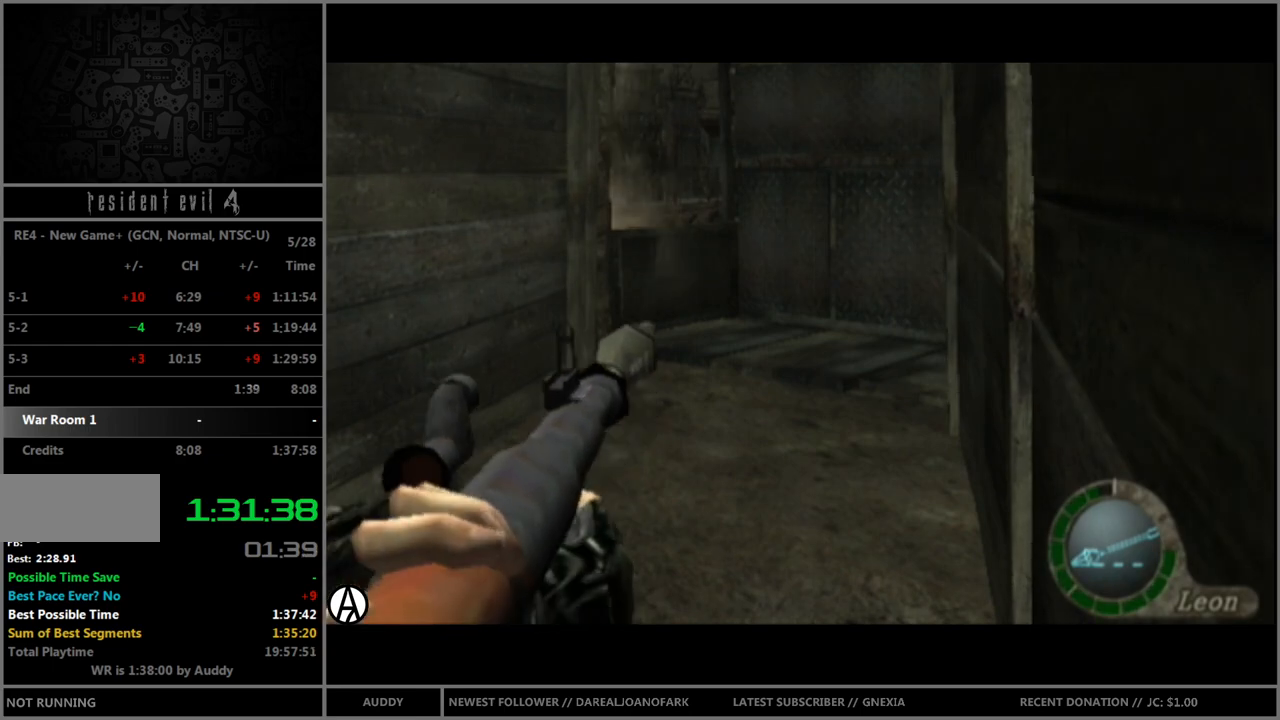
{"buttons": ["R1"], "left_stick": "center", "right_stick": "up", "events": [[234, "left_stick", "left"], [401, "left_stick", "center"]]}
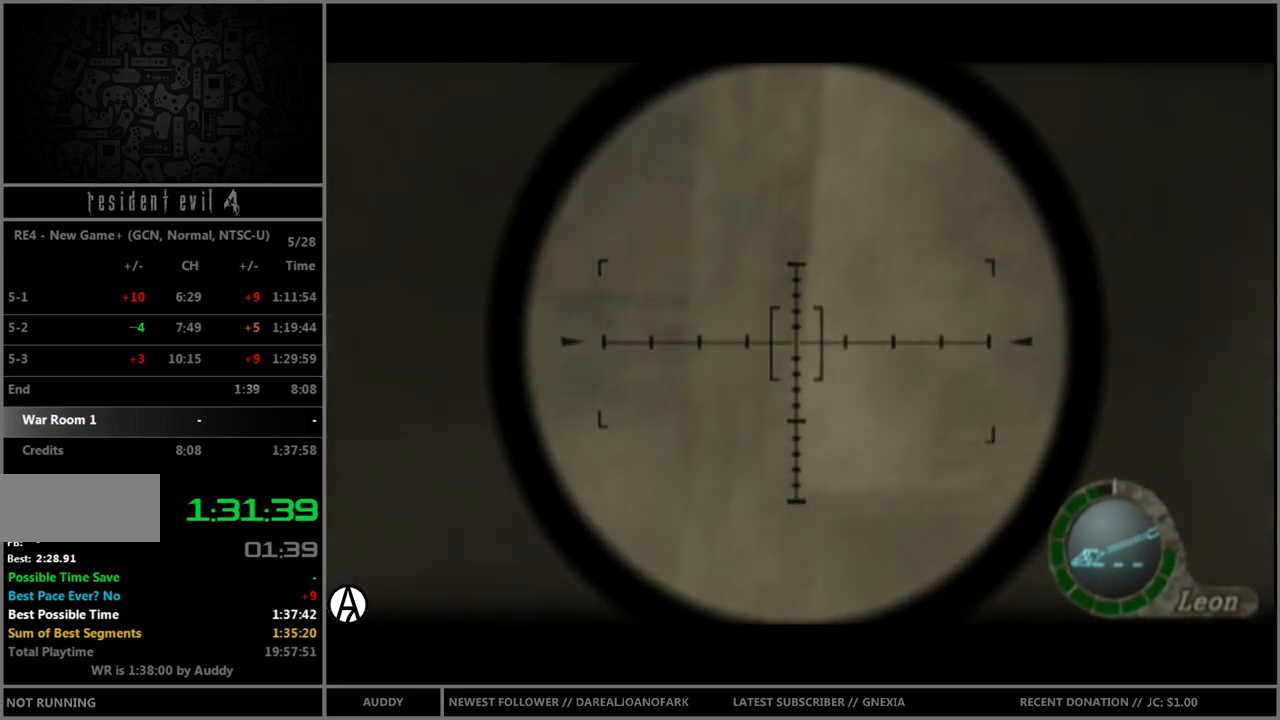
{"buttons": ["R1"], "left_stick": "right", "right_stick": "center", "events": [[100, "left_stick", "down-right"], [433, "left_stick", "right"], [500, "right_stick", "center"]]}
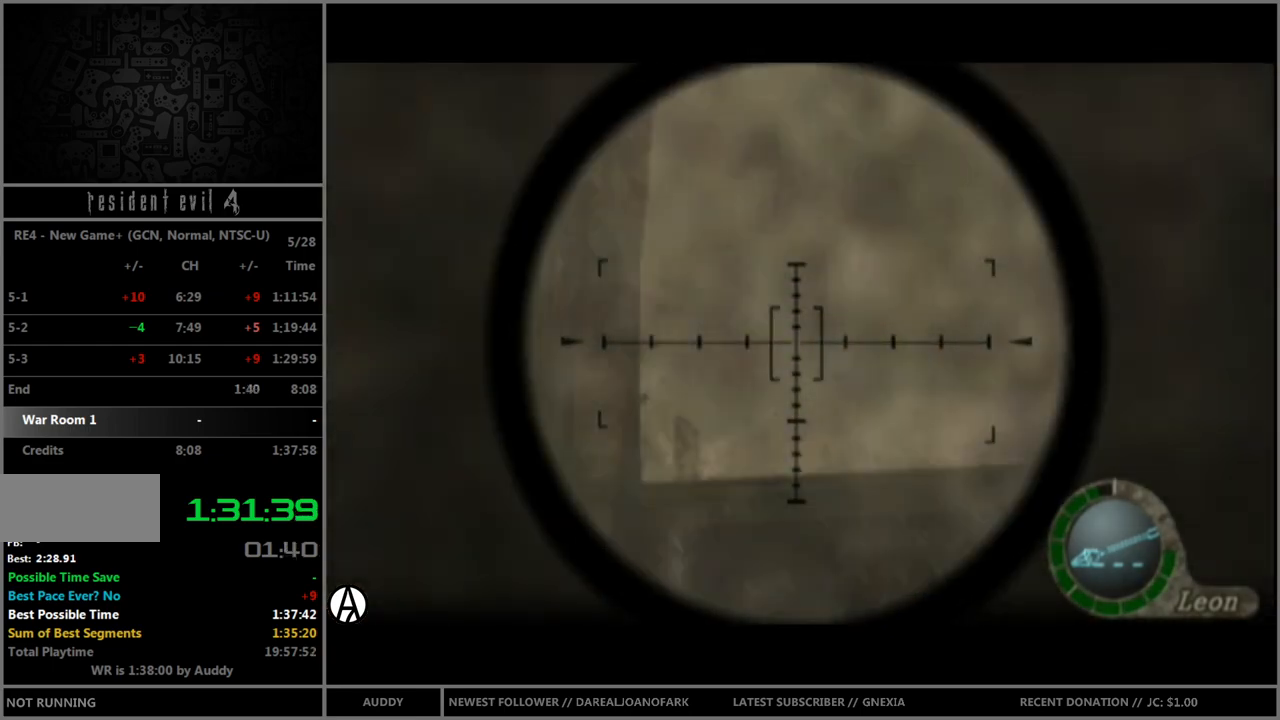
{"buttons": ["R1"], "left_stick": "center", "right_stick": "center", "events": [[100, "left_stick", "center"]]}
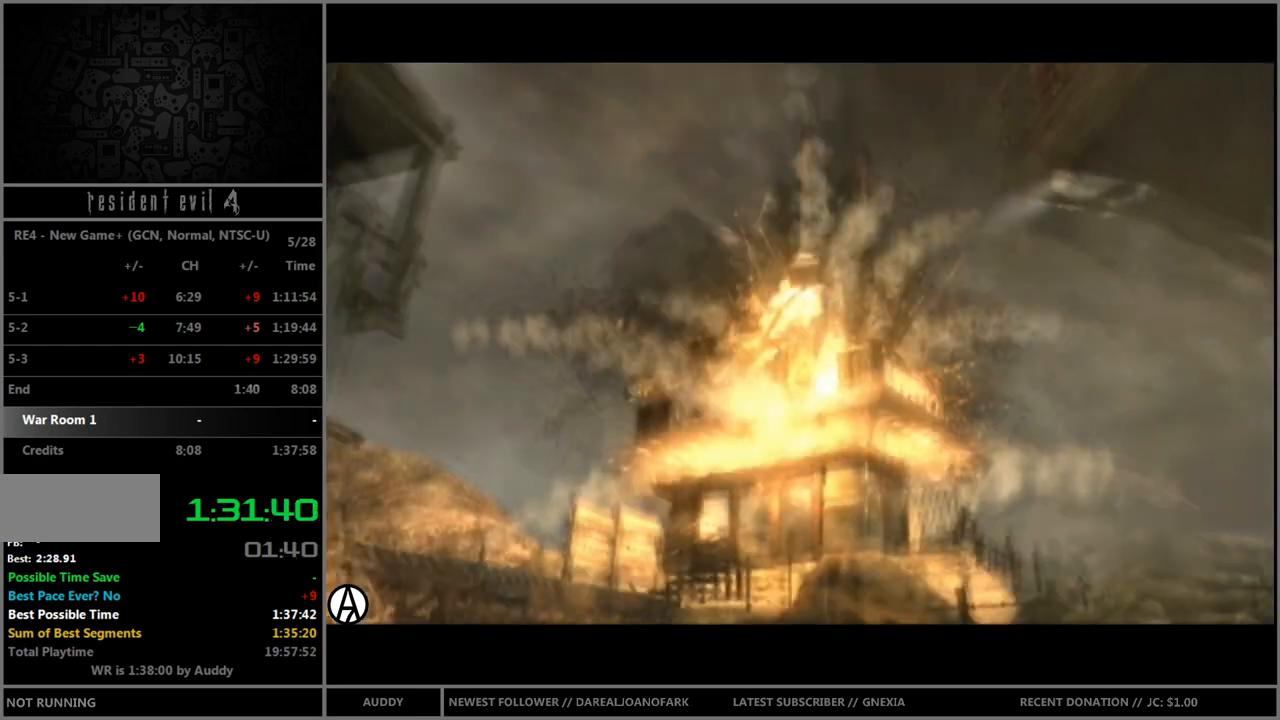
{"buttons": ["R1"], "left_stick": "center", "right_stick": "center", "events": []}
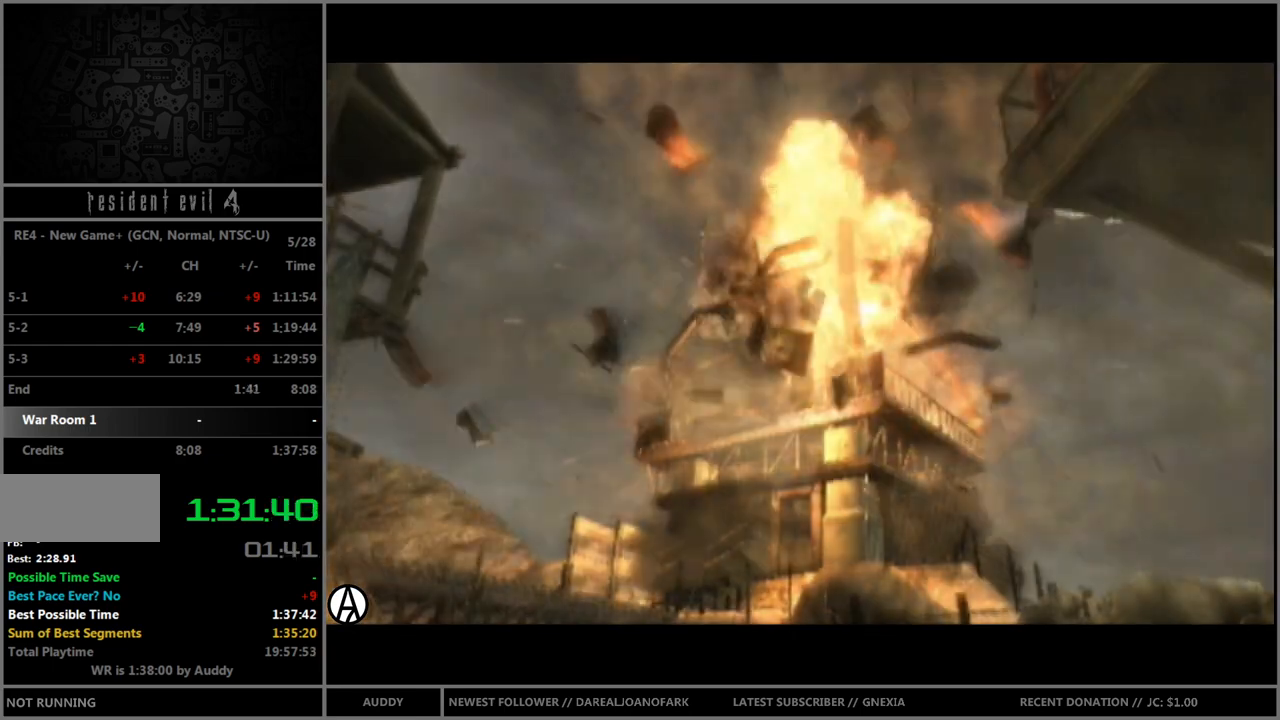
{"buttons": ["R1"], "left_stick": "center", "right_stick": "up", "events": [[401, "right_stick", "up"]]}